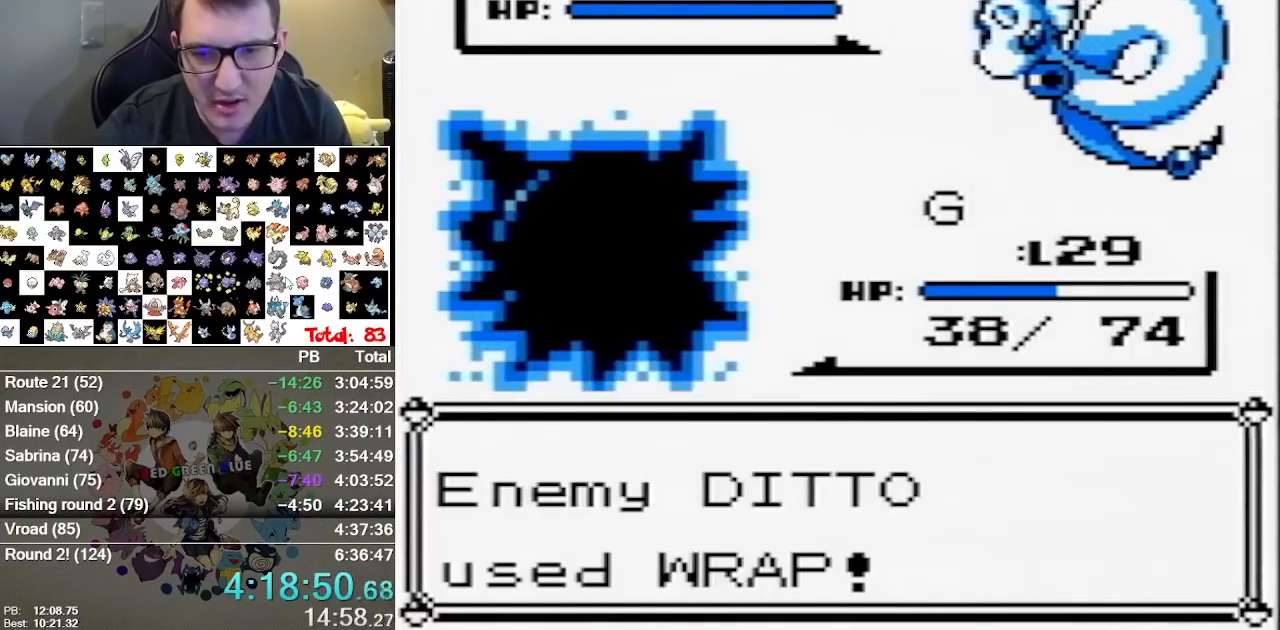
Gameplay with a controller (Nintendo layout); each line is a JSON object with the inputs held at the frame after it. "events" lists button and stick changes between this image and that frame as [ms after this image, input, new state], when the widget could be followed in between. Not read: B DPAD_DOWN DPAD_LEFT L1 L3 R3.
{"buttons": []}
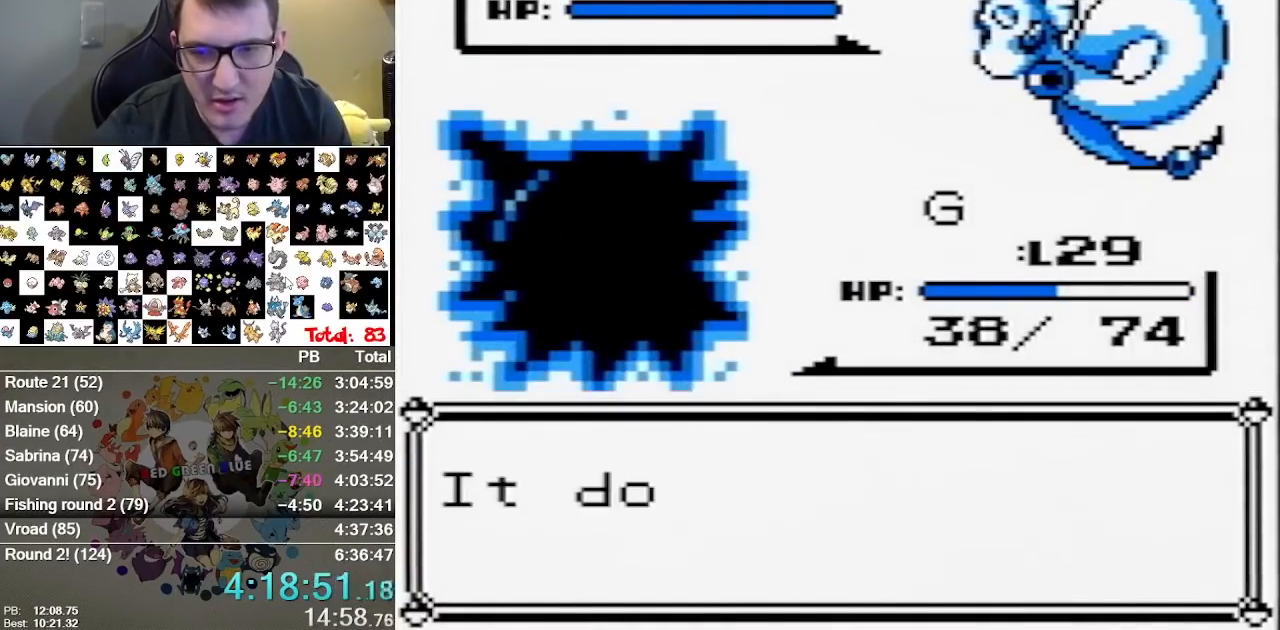
{"buttons": [], "events": []}
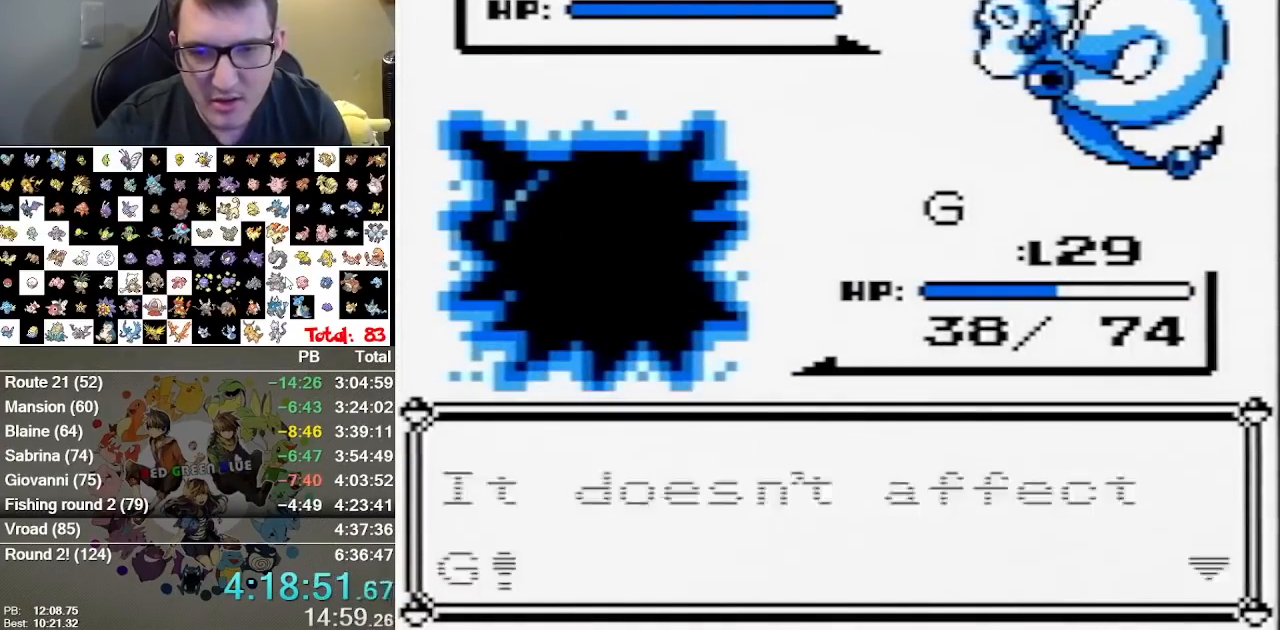
{"buttons": [], "events": [[300, "A", "down"], [433, "A", "up"]]}
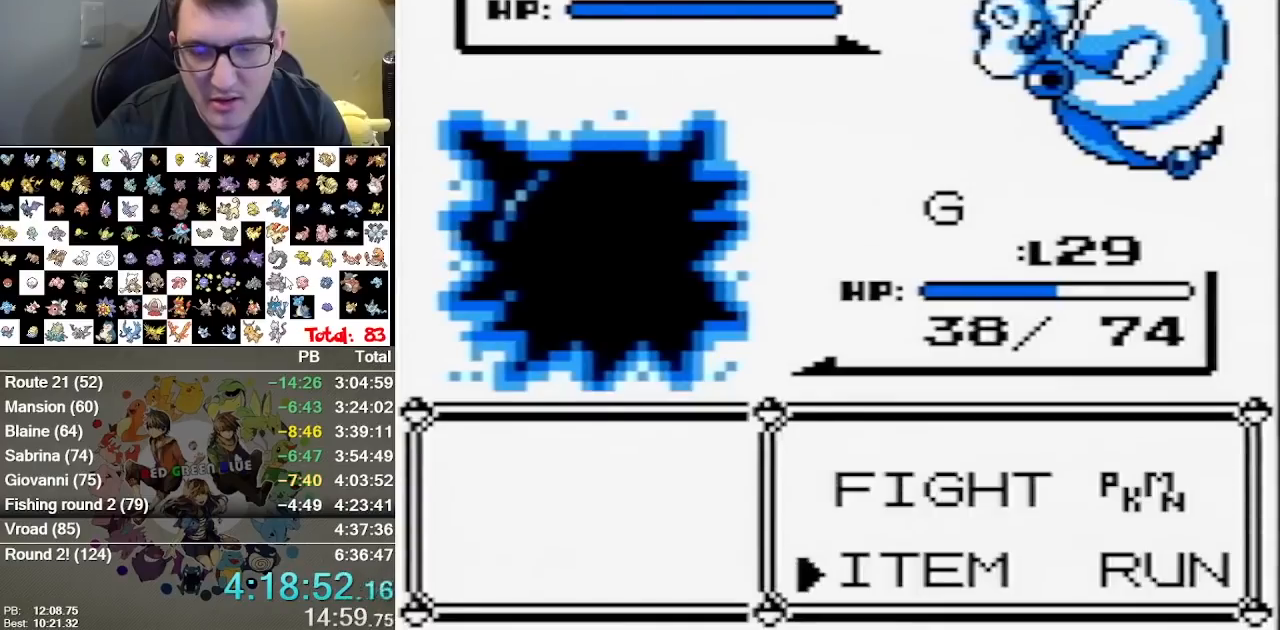
{"buttons": ["A"], "events": [[417, "A", "down"]]}
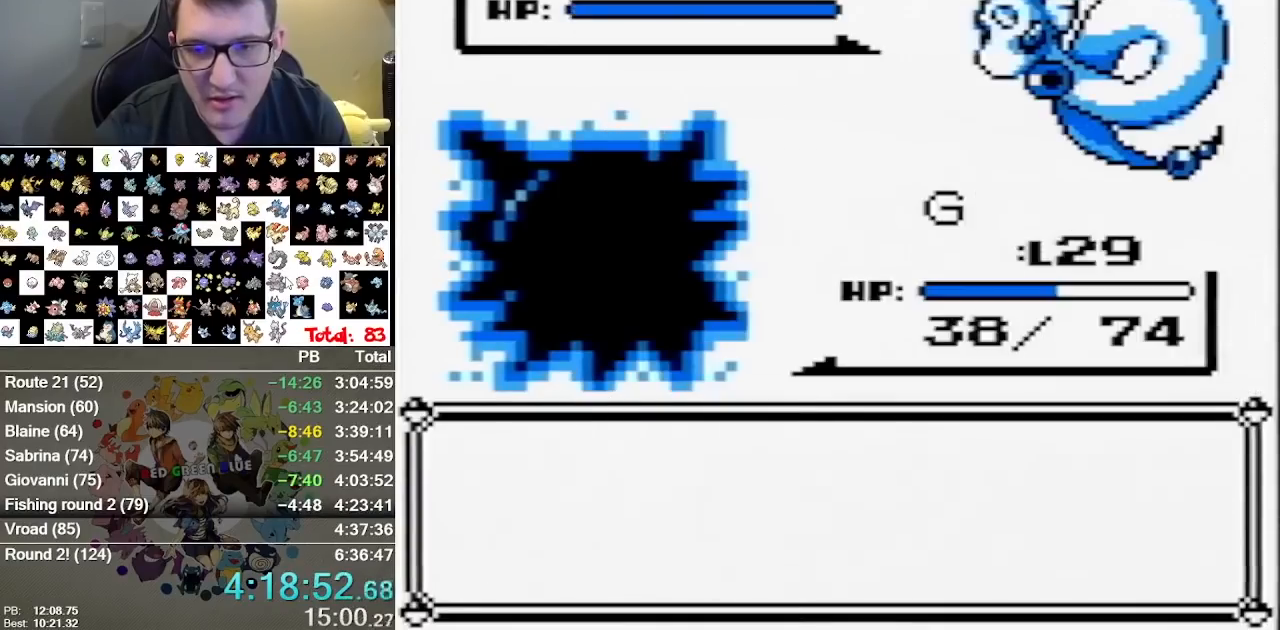
{"buttons": [], "events": [[33, "A", "up"], [200, "A", "down"], [300, "A", "up"], [350, "A", "down"], [450, "A", "up"]]}
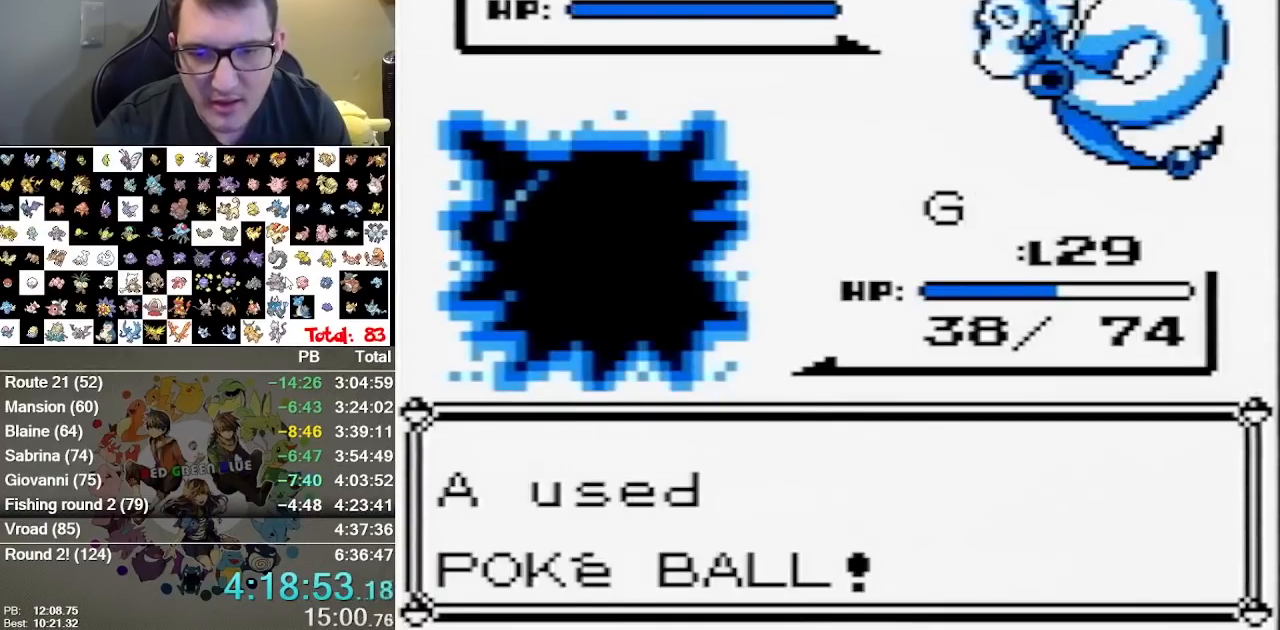
{"buttons": [], "events": [[17, "A", "down"], [217, "A", "up"]]}
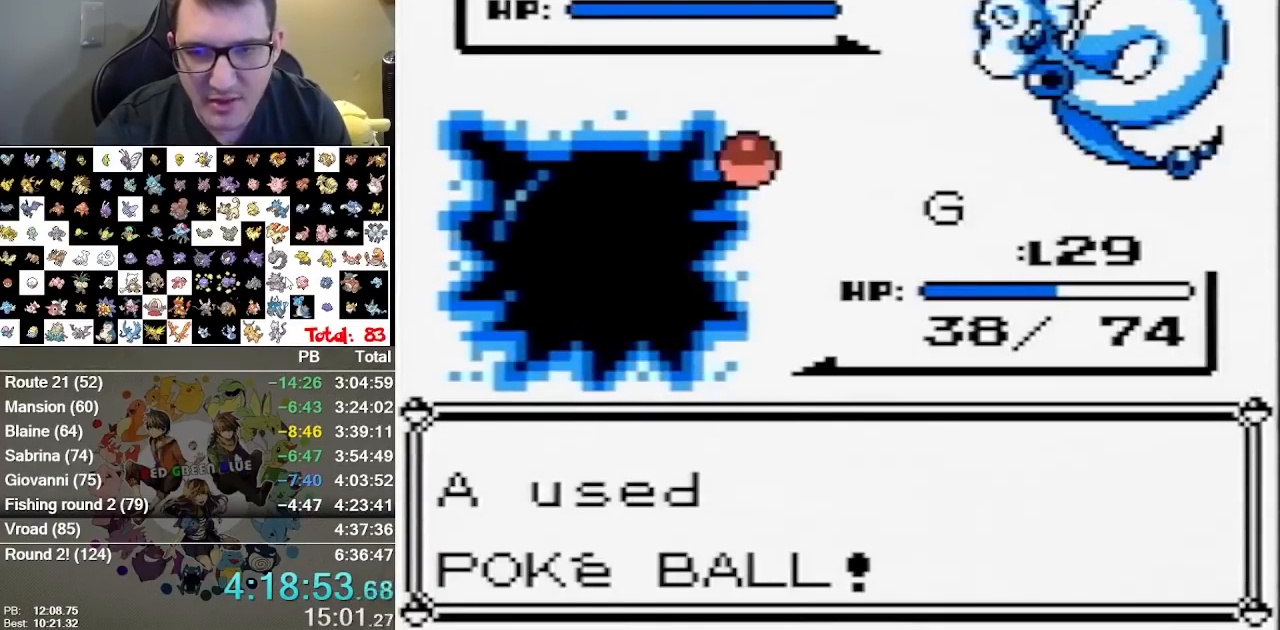
{"buttons": [], "events": []}
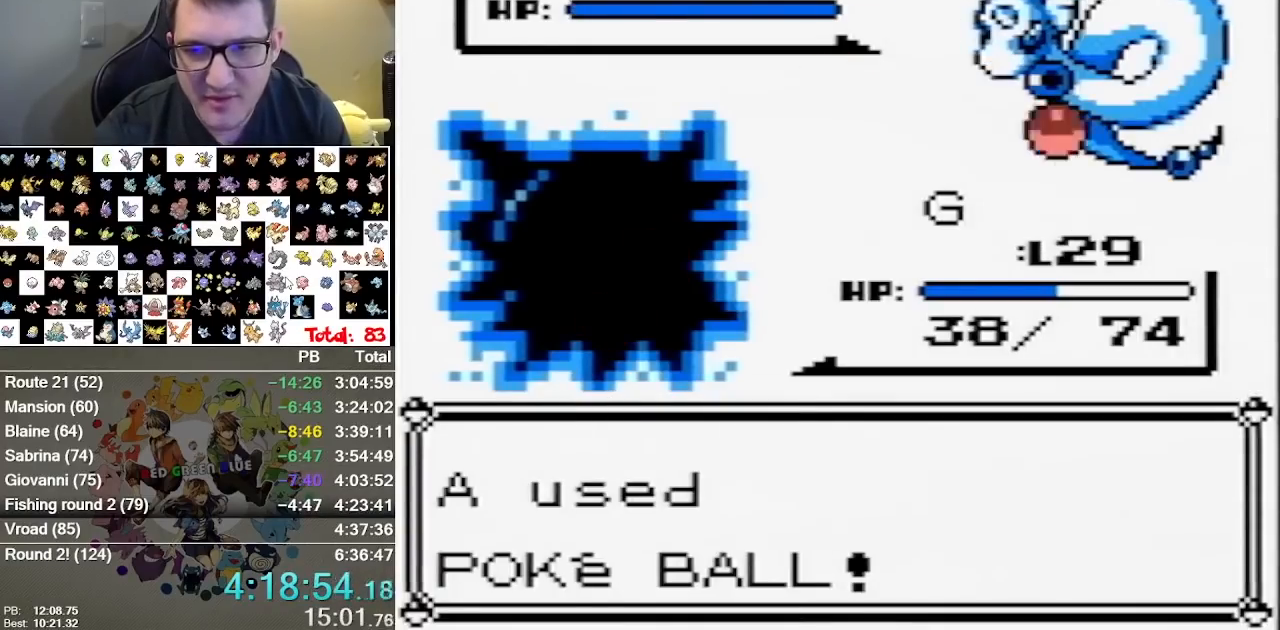
{"buttons": [], "events": [[333, "A", "down"], [433, "A", "up"]]}
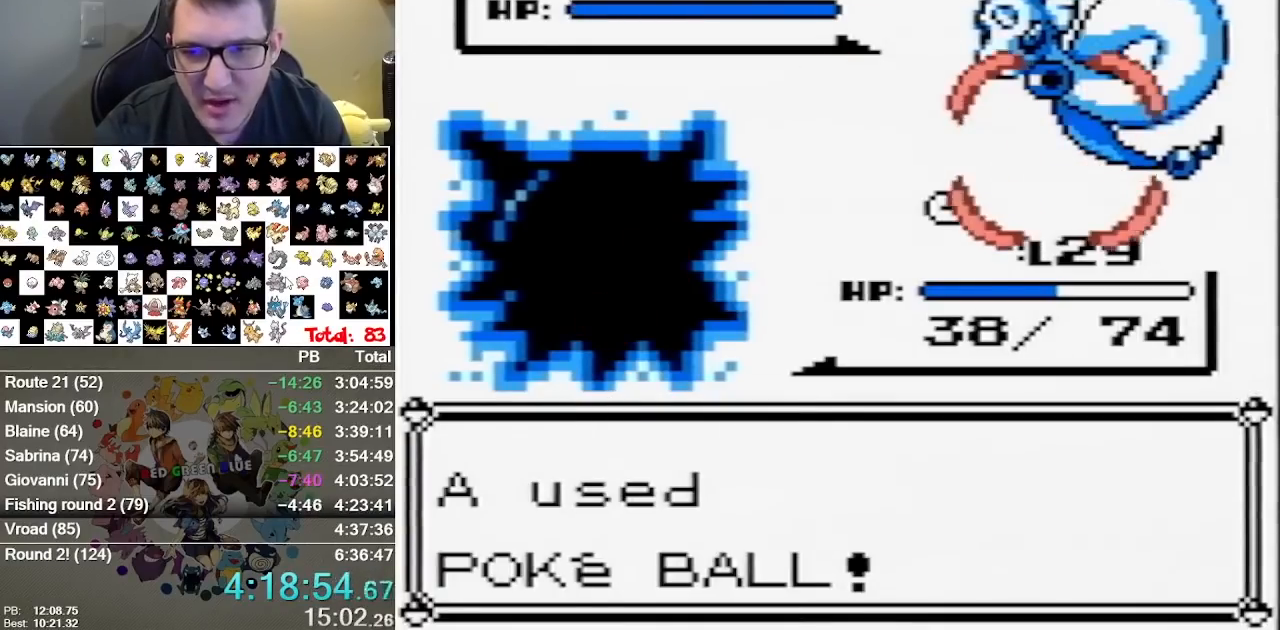
{"buttons": ["A"], "events": [[17, "A", "down"], [250, "A", "up"], [350, "A", "down"], [433, "A", "up"], [500, "A", "down"]]}
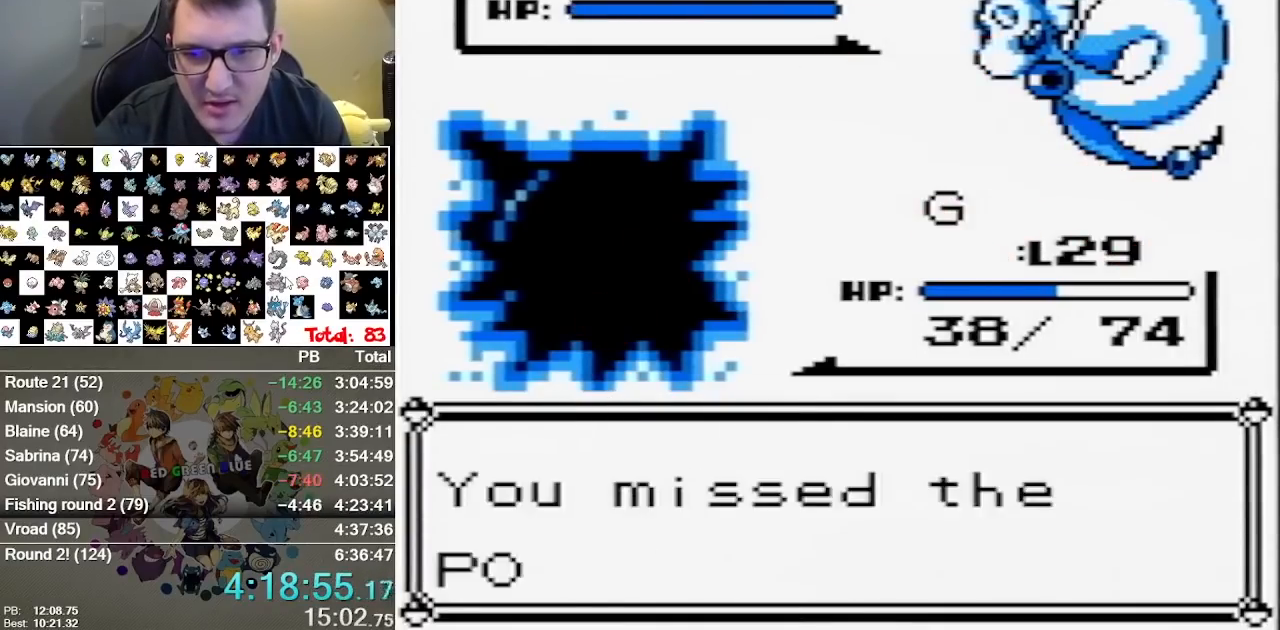
{"buttons": [], "events": [[67, "A", "up"], [250, "A", "down"], [317, "A", "up"]]}
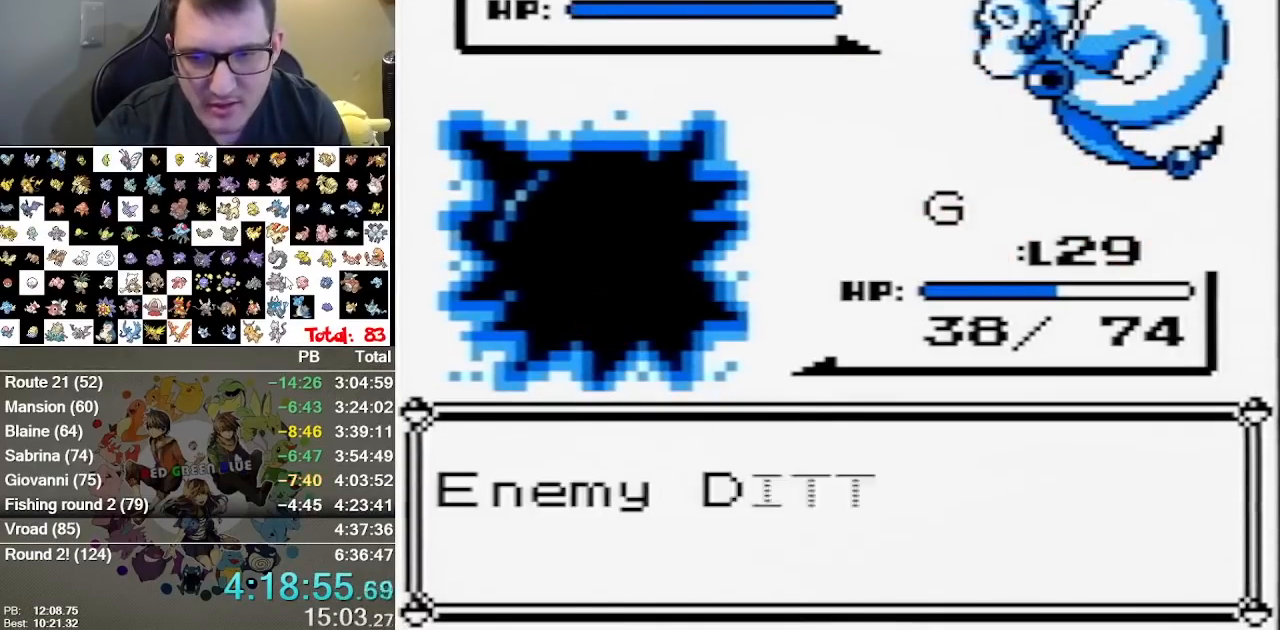
{"buttons": [], "events": []}
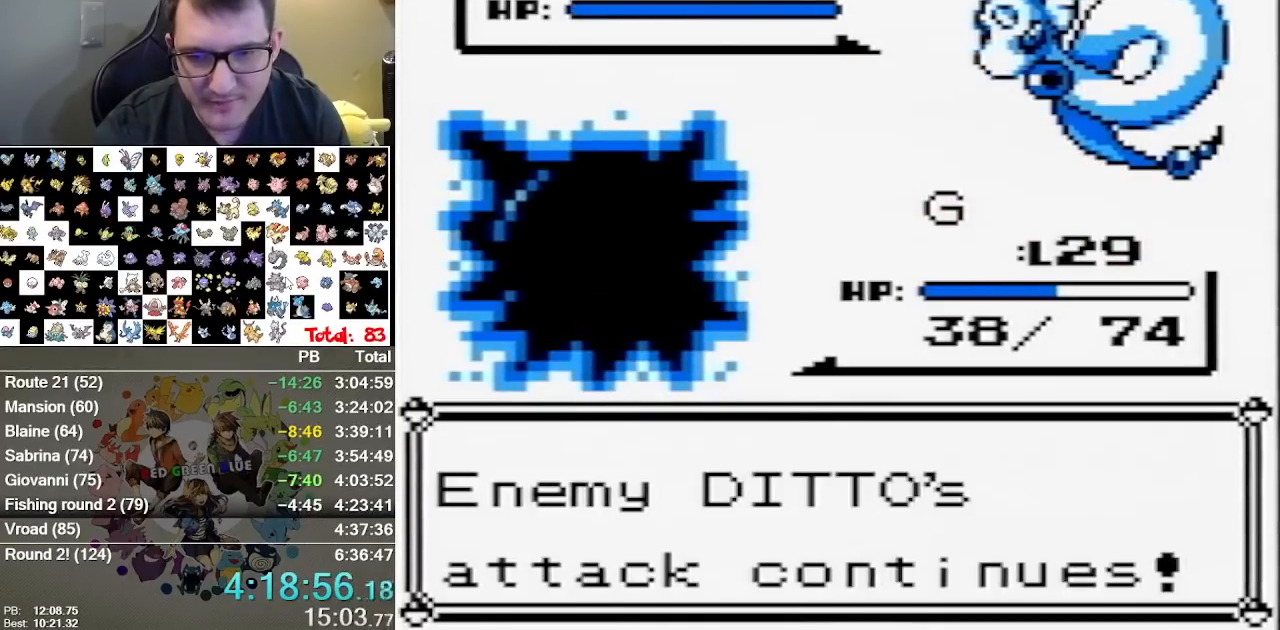
{"buttons": [], "events": []}
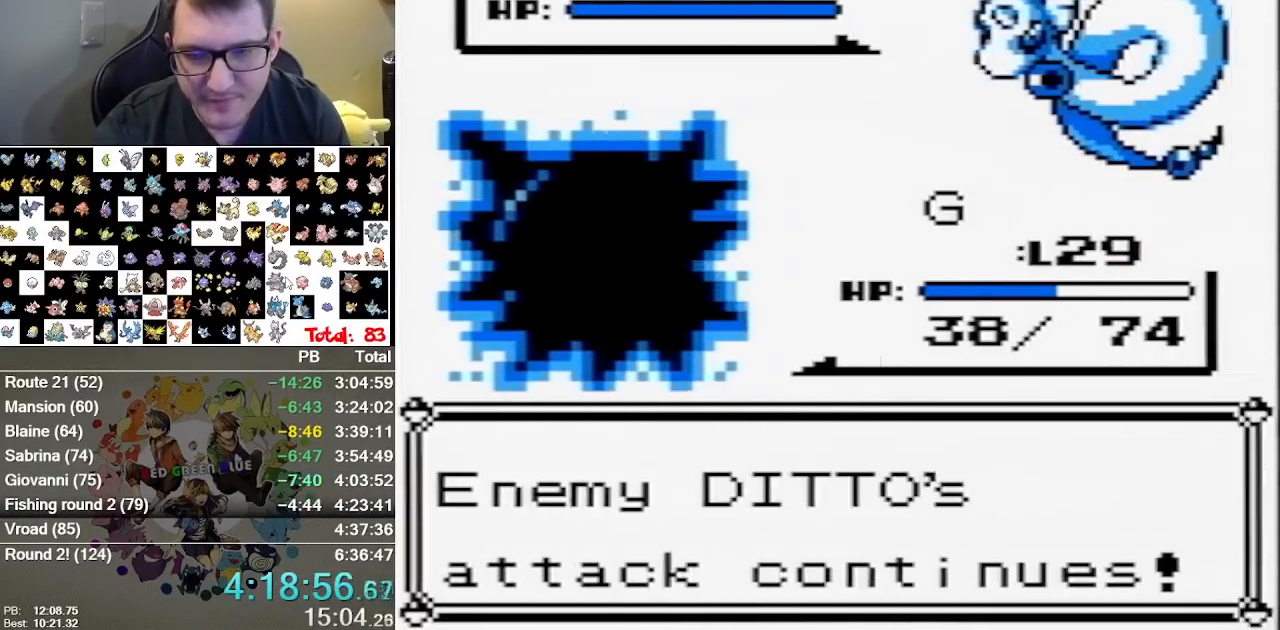
{"buttons": [], "events": []}
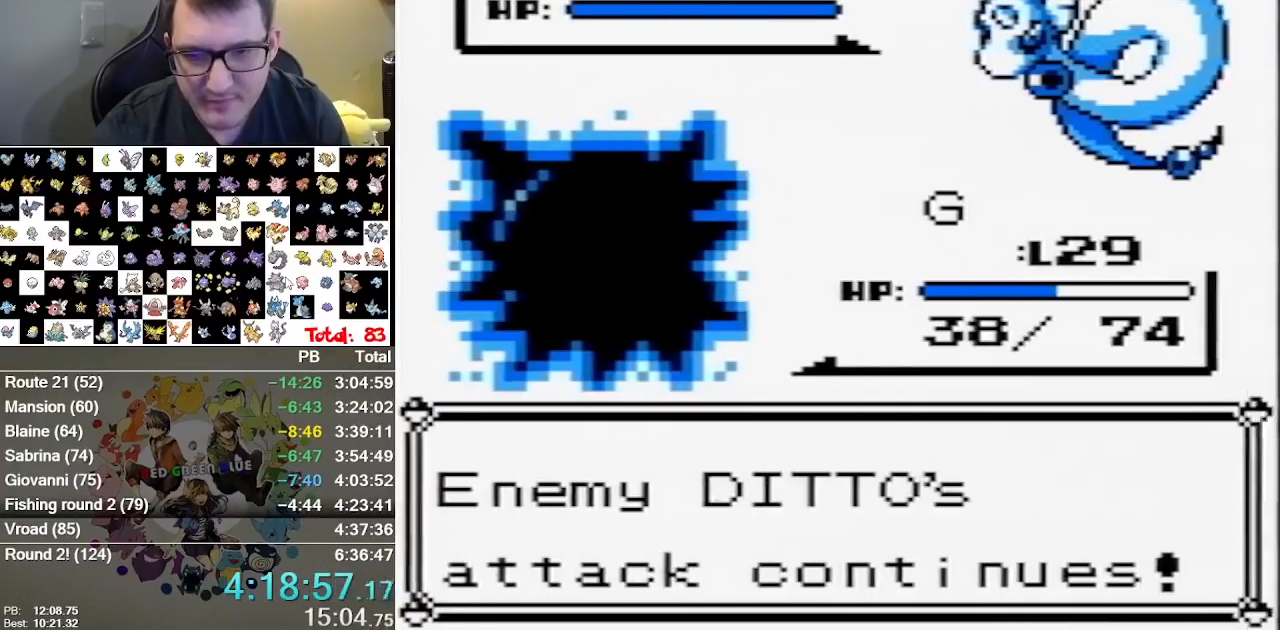
{"buttons": [], "events": []}
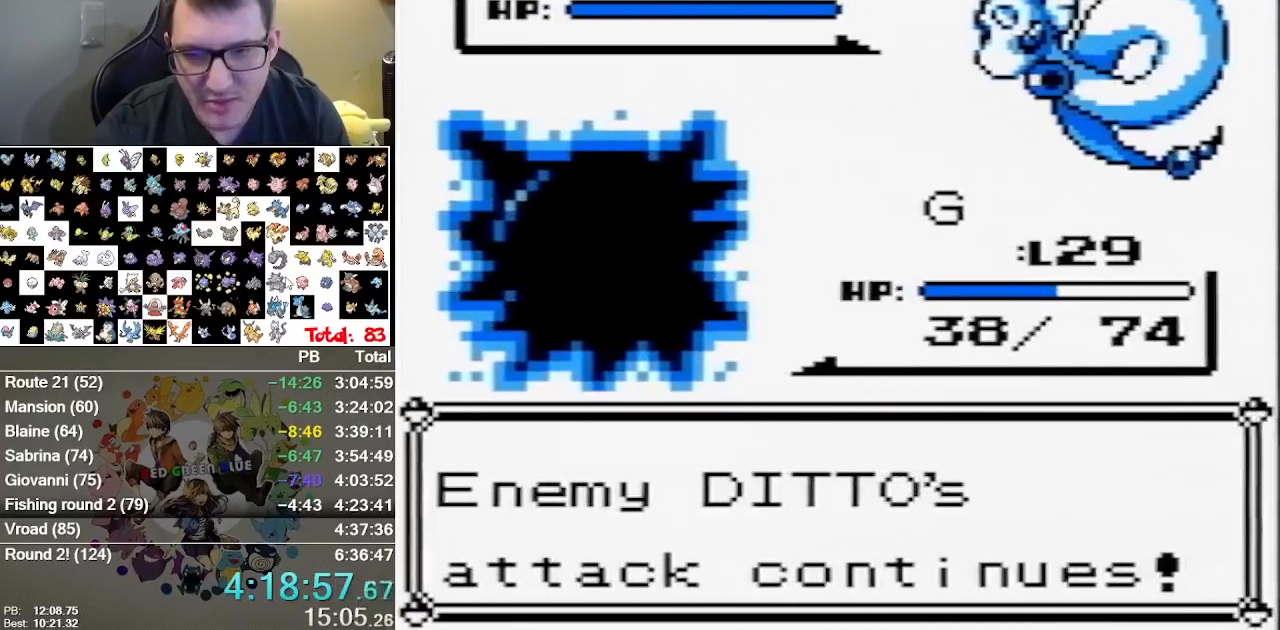
{"buttons": []}
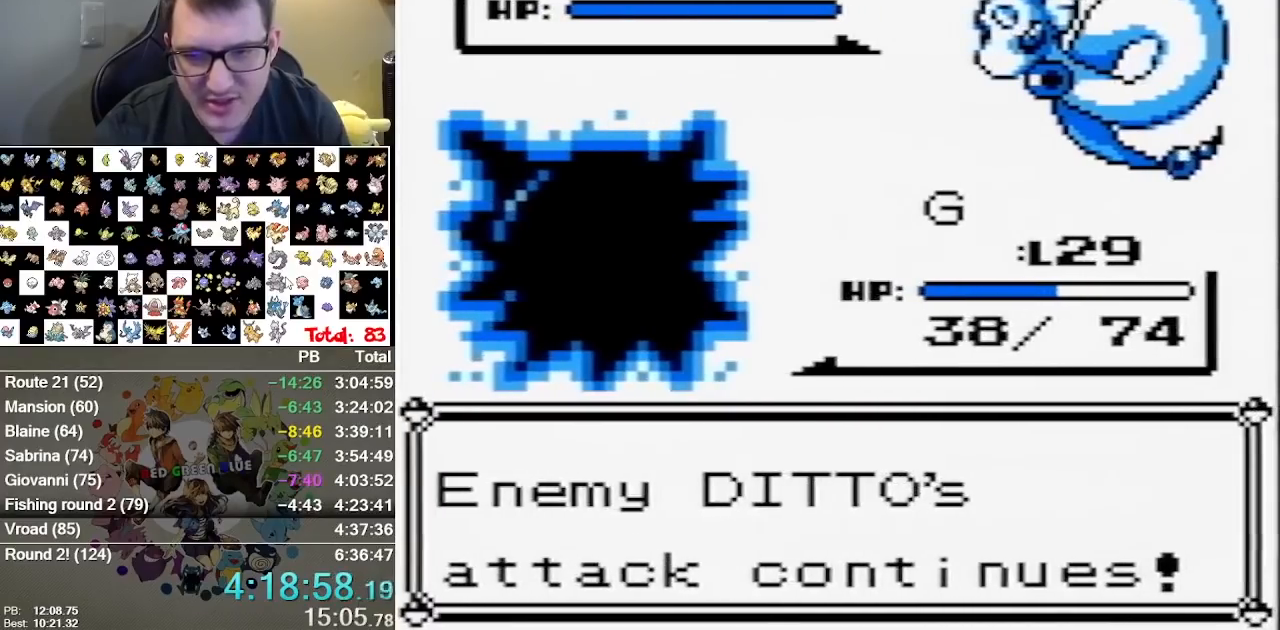
{"buttons": [], "events": [[233, "DPAD_UP", "down"], [333, "A", "down"], [333, "DPAD_UP", "up"], [433, "A", "up"]]}
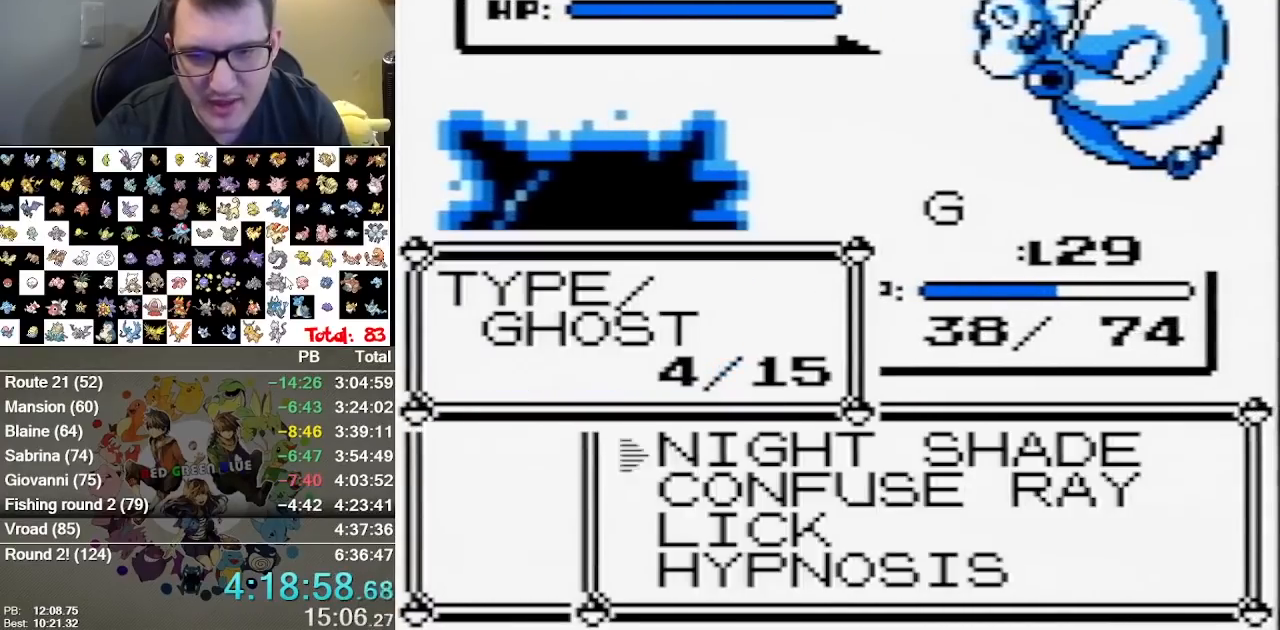
{"buttons": [], "events": []}
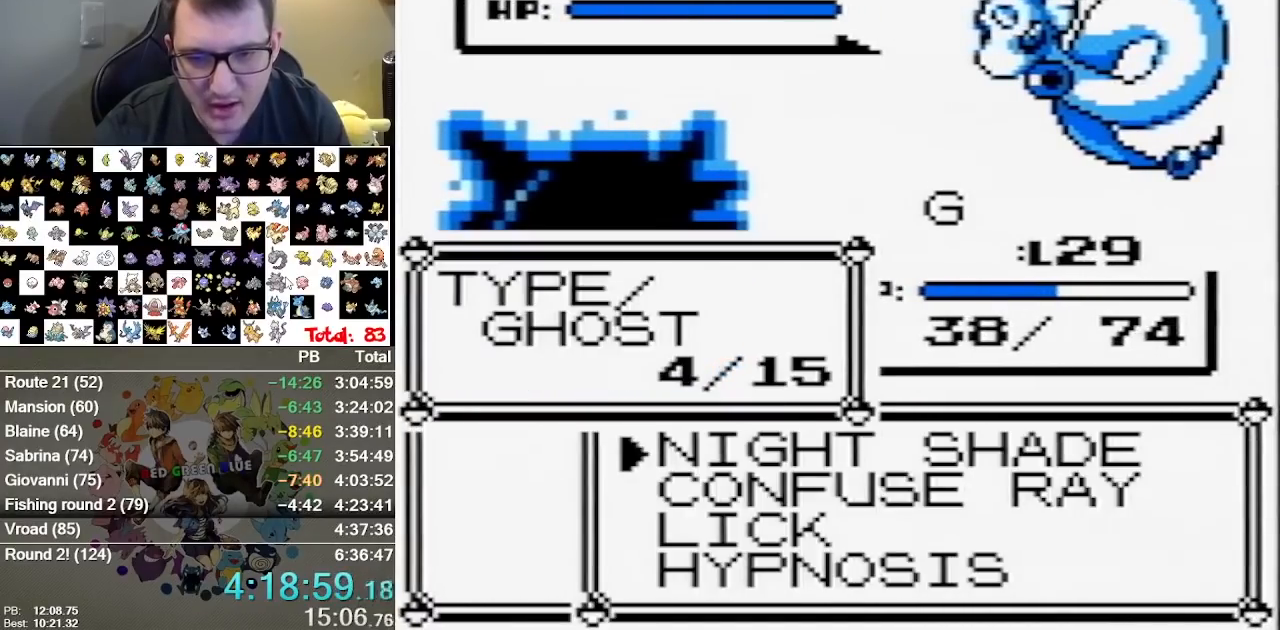
{"buttons": [], "events": [[100, "DPAD_UP", "down"], [233, "A", "down"], [233, "DPAD_UP", "up"], [383, "A", "up"]]}
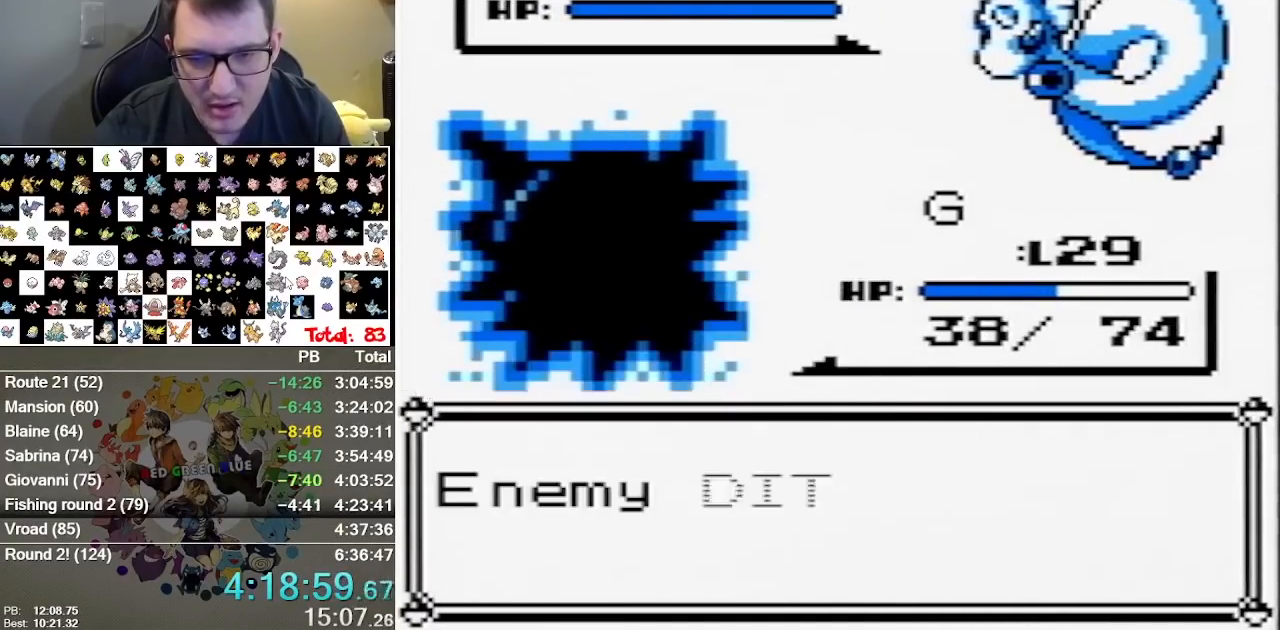
{"buttons": [], "events": [[67, "A", "down"], [167, "A", "up"], [233, "A", "down"], [300, "A", "up"], [367, "A", "down"], [433, "A", "up"]]}